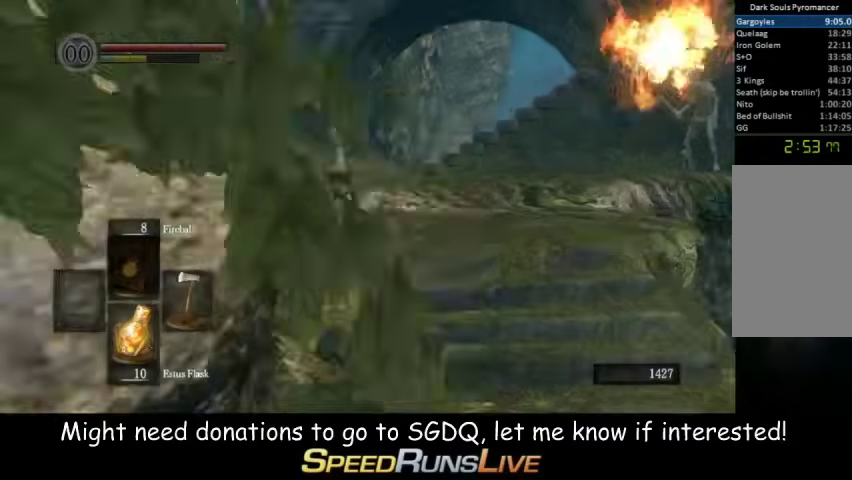
Gameplay with a controller (Xbox layout); each line is a JSON object with the inputs held at the frame after it. "events" lists button and stick changes between this image and that frame as [ms after this image, input, new state], when the widget could be followed in between. This overlay highlights the sticks when they move; stick clicks (L3 R3) are not distinguishable. Not read: L3 R3.
{"buttons": [], "left_stick": "up-right", "right_stick": "center", "events": [[100, "right_stick", "center"], [433, "left_stick", "up-right"]]}
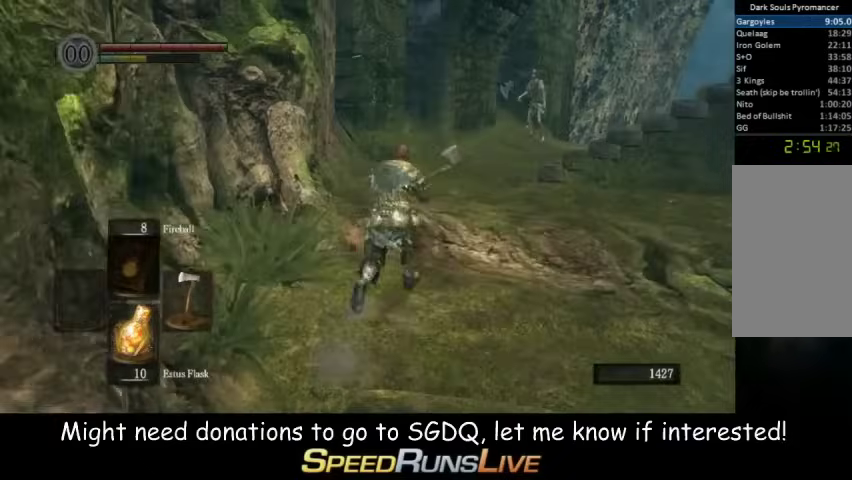
{"buttons": ["B"], "left_stick": "up", "right_stick": "center", "events": [[300, "B", "down"], [433, "left_stick", "up"]]}
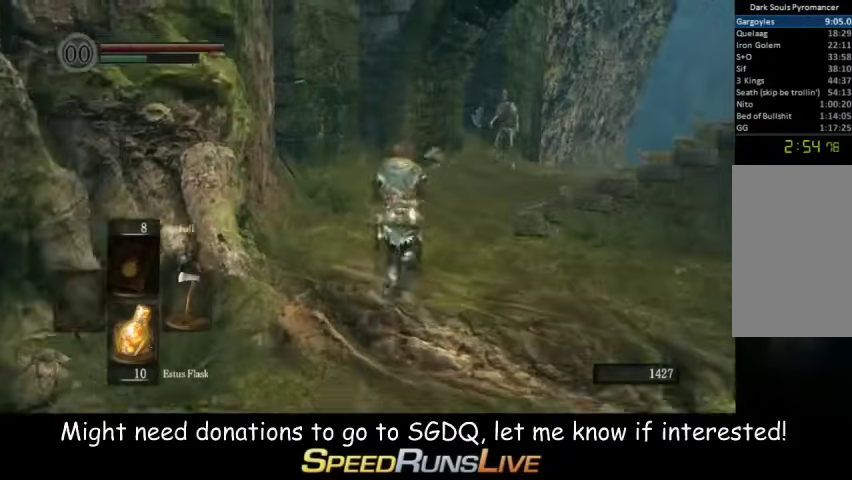
{"buttons": ["B", "L1"], "left_stick": "up", "right_stick": "right", "events": [[33, "right_stick", "right"], [233, "L1", "down"]]}
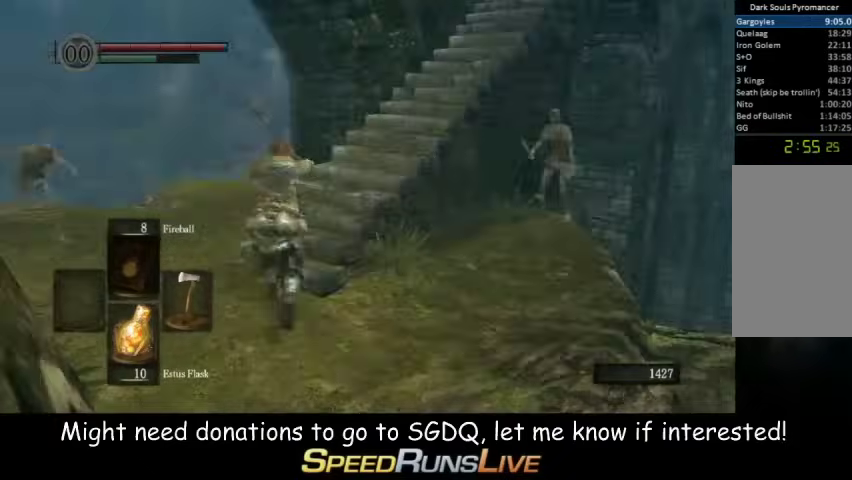
{"buttons": ["B", "L1"], "left_stick": "up", "right_stick": "center", "events": [[167, "right_stick", "center"], [367, "right_stick", "right"], [500, "right_stick", "center"]]}
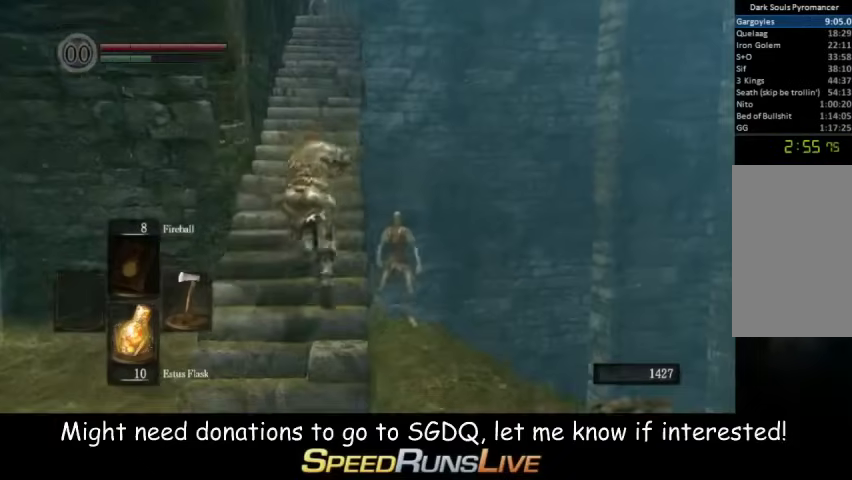
{"buttons": ["B", "L1"], "left_stick": "up", "right_stick": "center", "events": []}
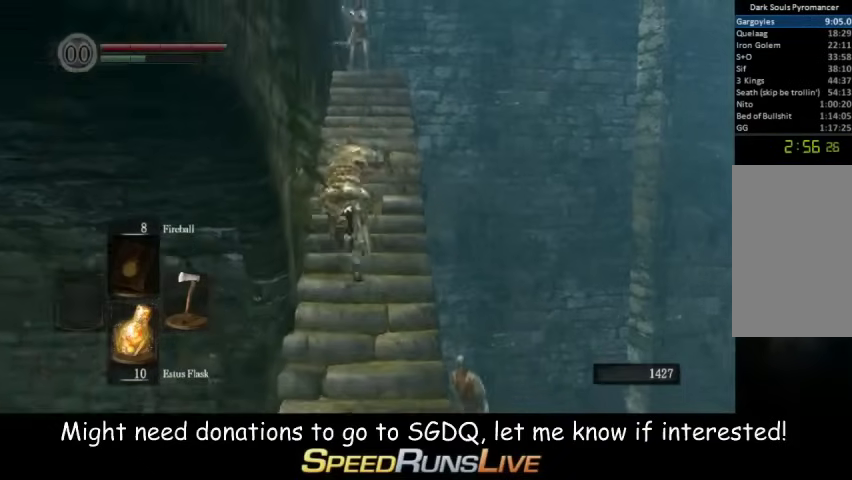
{"buttons": ["B", "L1"], "left_stick": "up-right", "right_stick": "center", "events": [[300, "right_stick", "down"], [367, "right_stick", "center"], [433, "left_stick", "up-right"]]}
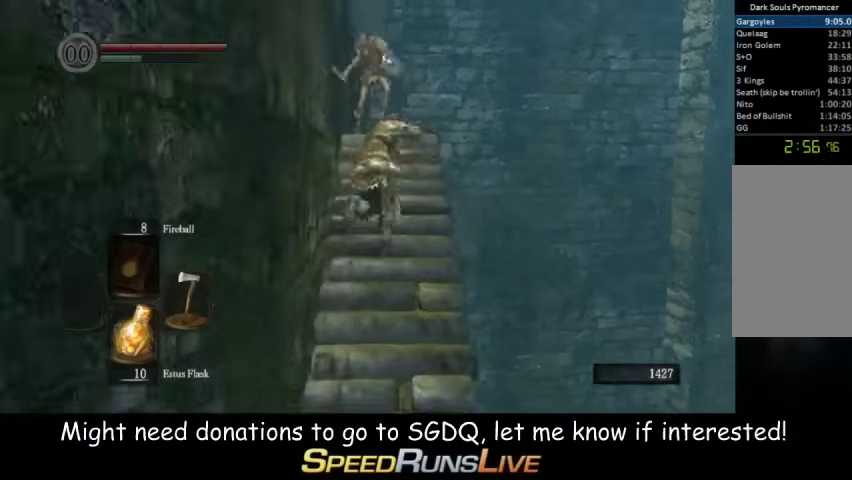
{"buttons": ["B", "L1"], "left_stick": "up-left", "right_stick": "center", "events": [[233, "left_stick", "up"], [367, "left_stick", "up-left"]]}
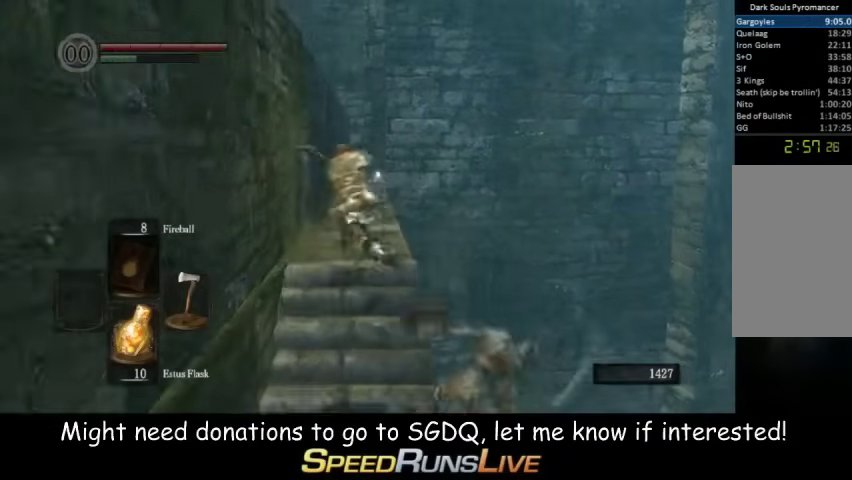
{"buttons": [], "left_stick": "up", "right_stick": "center", "events": [[33, "left_stick", "up"], [33, "right_stick", "down"], [167, "right_stick", "center"], [233, "B", "up"], [300, "L1", "up"]]}
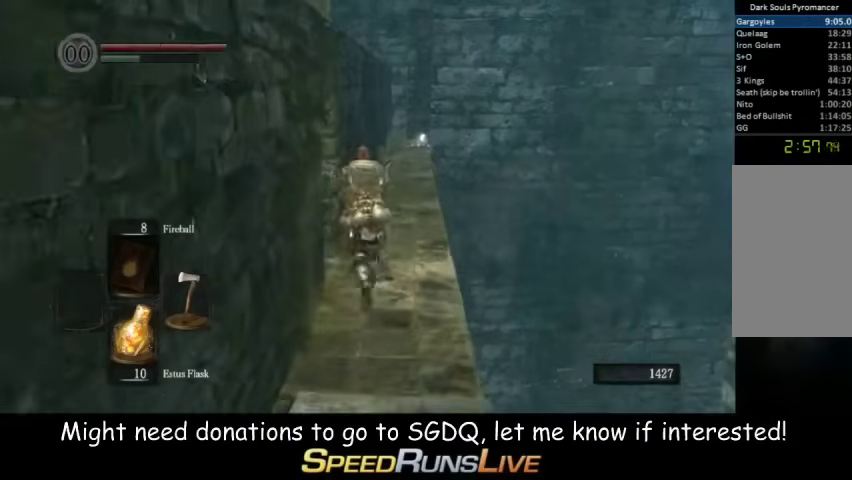
{"buttons": ["B"], "left_stick": "up", "right_stick": "down-right", "events": [[33, "left_stick", "up-left"], [167, "B", "down"], [300, "left_stick", "left"], [367, "left_stick", "up-left"], [467, "left_stick", "up"], [467, "right_stick", "down-right"]]}
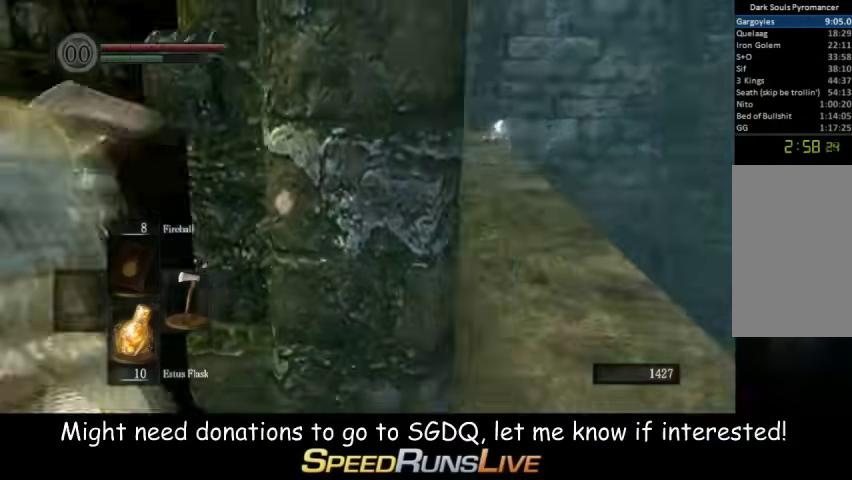
{"buttons": ["B"], "left_stick": "up", "right_stick": "center", "events": [[67, "right_stick", "right"], [300, "right_stick", "center"]]}
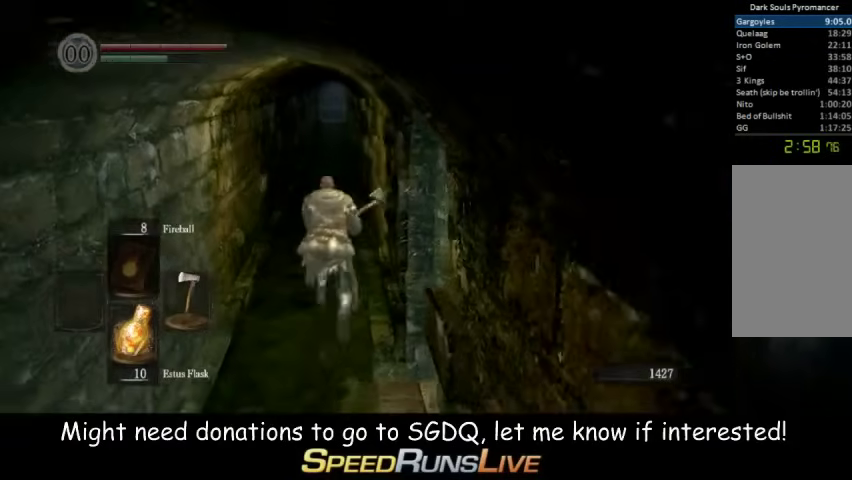
{"buttons": ["B"], "left_stick": "up", "right_stick": "center", "events": []}
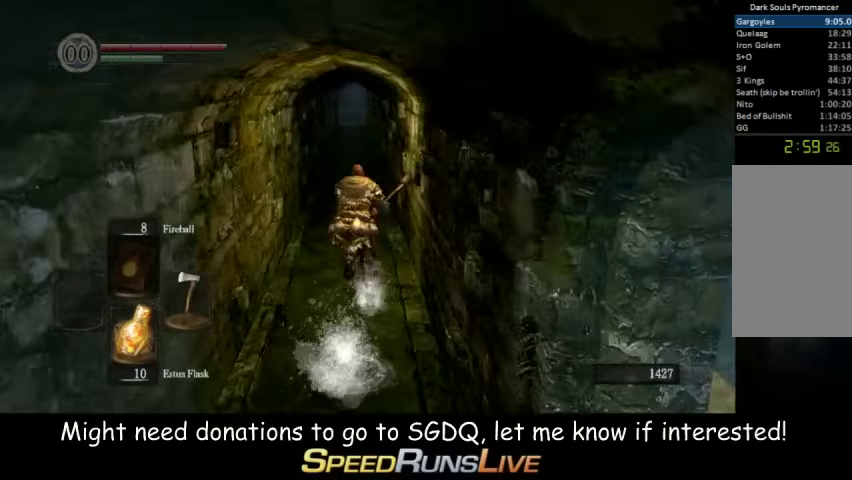
{"buttons": ["B"], "left_stick": "up", "right_stick": "center", "events": []}
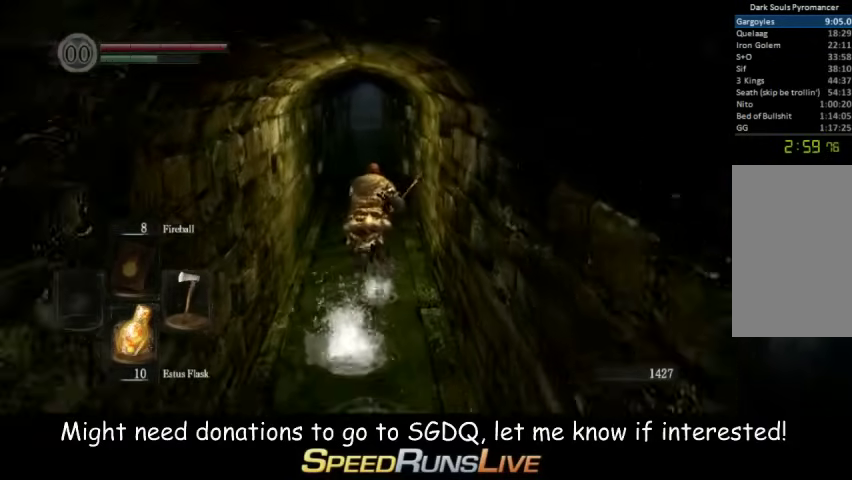
{"buttons": ["B"], "left_stick": "up", "right_stick": "center", "events": []}
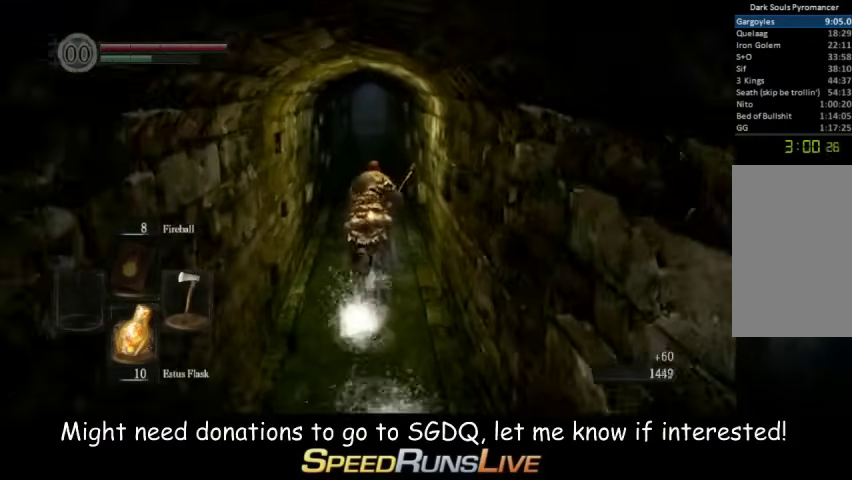
{"buttons": ["B"], "left_stick": "up", "right_stick": "center", "events": []}
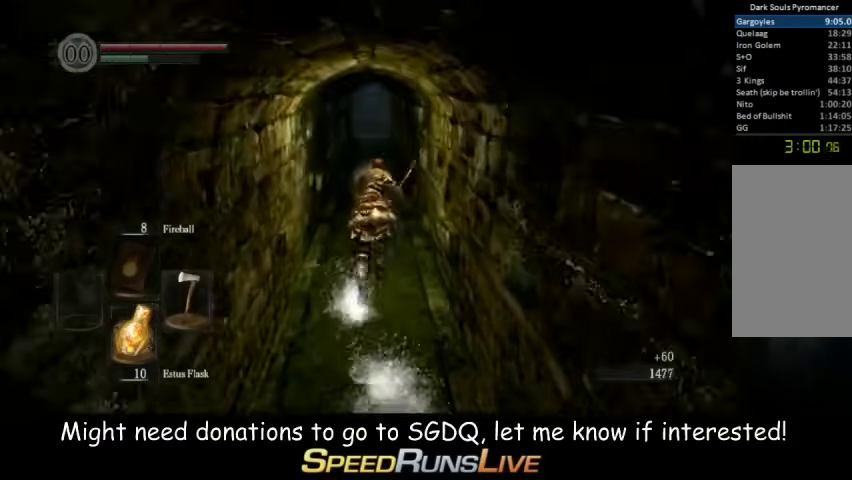
{"buttons": ["B"], "left_stick": "up", "right_stick": "center", "events": [[167, "right_stick", "down-left"], [233, "right_stick", "left"], [300, "right_stick", "center"]]}
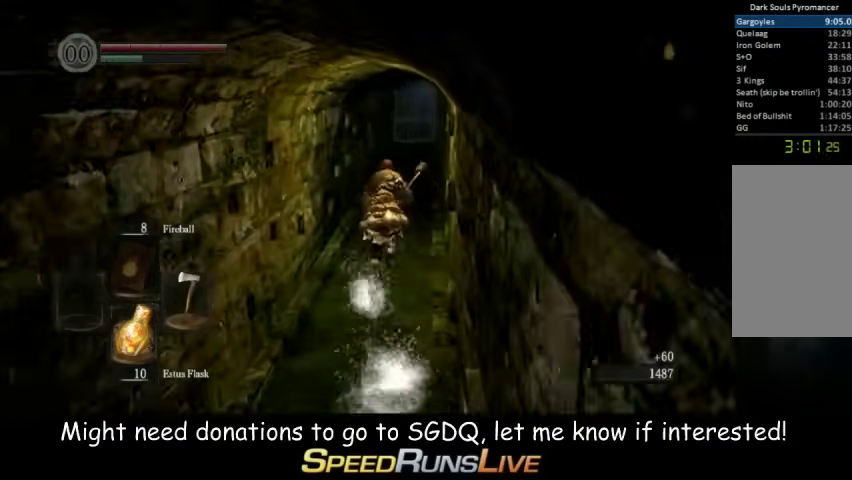
{"buttons": ["B"], "left_stick": "up", "right_stick": "center", "events": []}
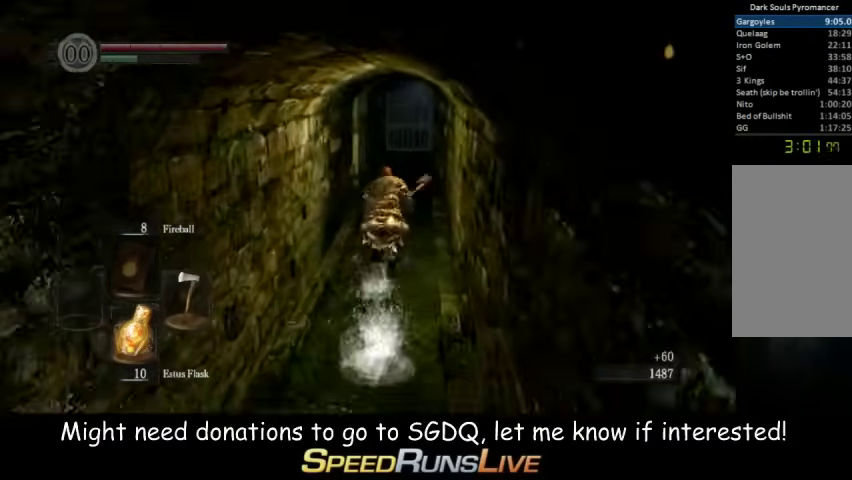
{"buttons": ["B"], "left_stick": "up-right", "right_stick": "center", "events": [[400, "left_stick", "up-right"]]}
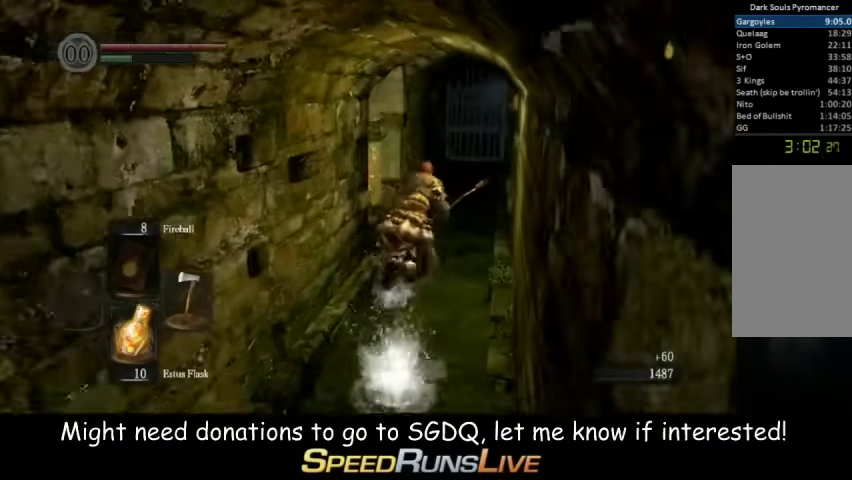
{"buttons": ["B"], "left_stick": "up-left", "right_stick": "center", "events": [[100, "left_stick", "up"], [100, "right_stick", "down-left"], [233, "right_stick", "center"], [467, "left_stick", "up-left"]]}
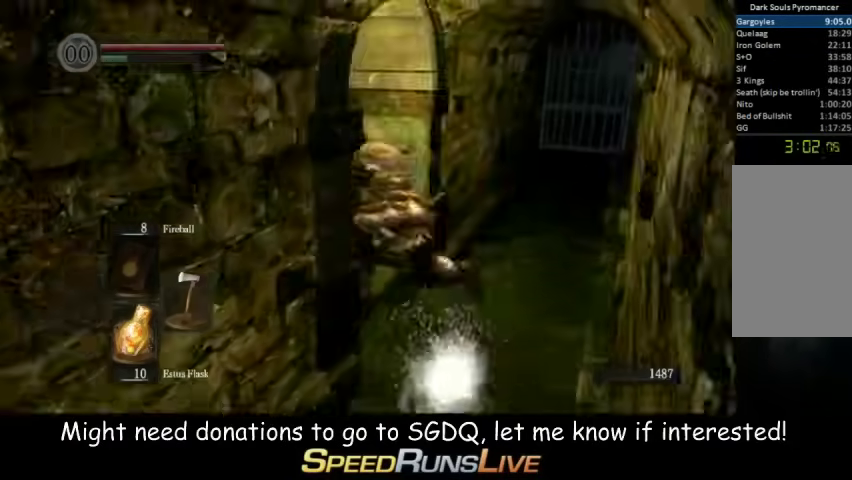
{"buttons": ["B"], "left_stick": "up", "right_stick": "right", "events": [[233, "left_stick", "up"], [233, "right_stick", "right"]]}
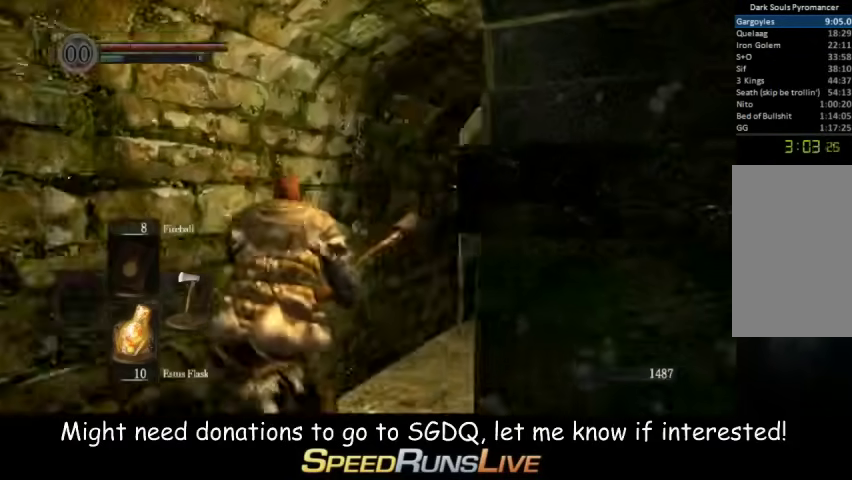
{"buttons": [], "left_stick": "up-right", "right_stick": "center", "events": [[100, "B", "up"], [100, "right_stick", "center"], [233, "left_stick", "up-right"]]}
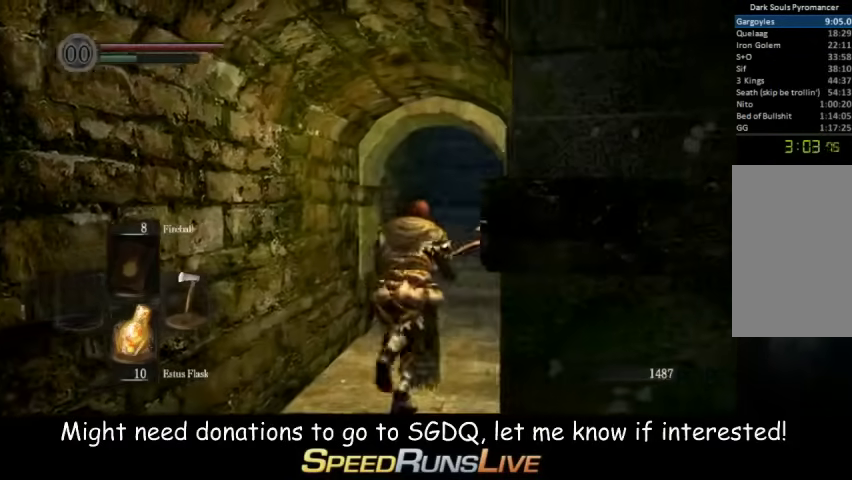
{"buttons": ["B"], "left_stick": "up", "right_stick": "center", "events": [[167, "B", "down"], [167, "left_stick", "up"], [333, "right_stick", "right"], [400, "right_stick", "center"]]}
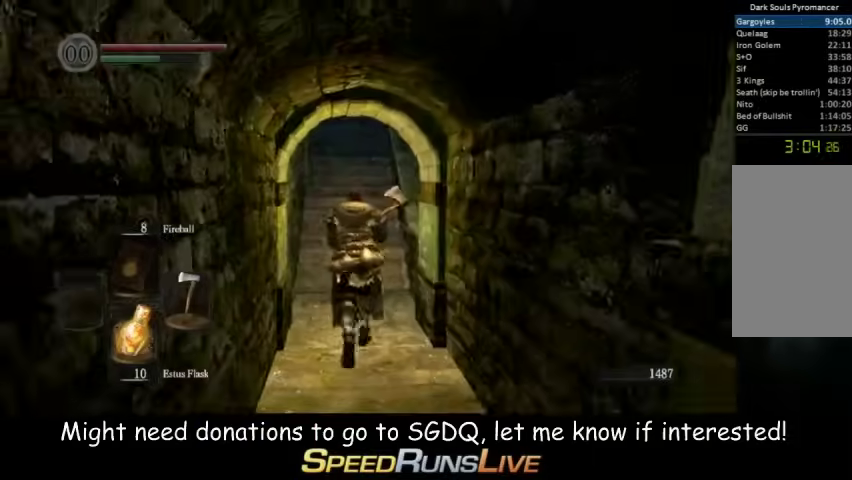
{"buttons": ["B"], "left_stick": "up", "right_stick": "center", "events": []}
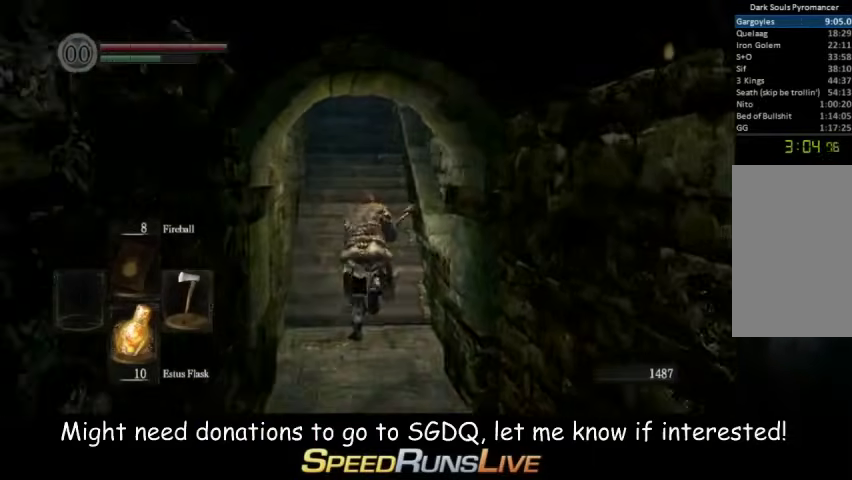
{"buttons": ["B"], "left_stick": "up", "right_stick": "center", "events": [[100, "right_stick", "down"], [167, "right_stick", "center"], [333, "right_stick", "down"], [400, "right_stick", "center"]]}
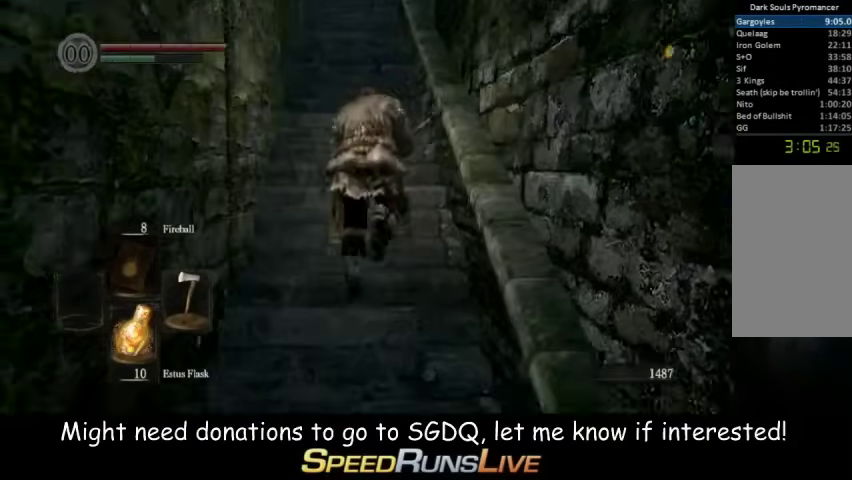
{"buttons": ["B"], "left_stick": "up", "right_stick": "center", "events": []}
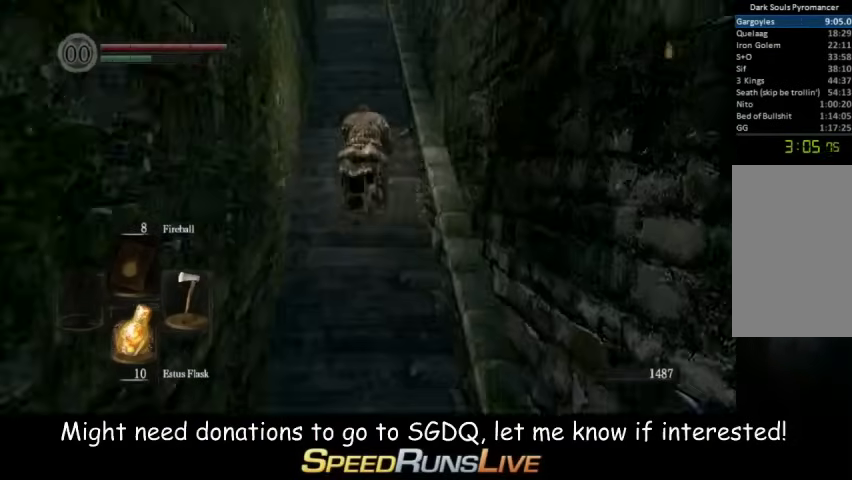
{"buttons": ["B"], "left_stick": "up", "right_stick": "center", "events": []}
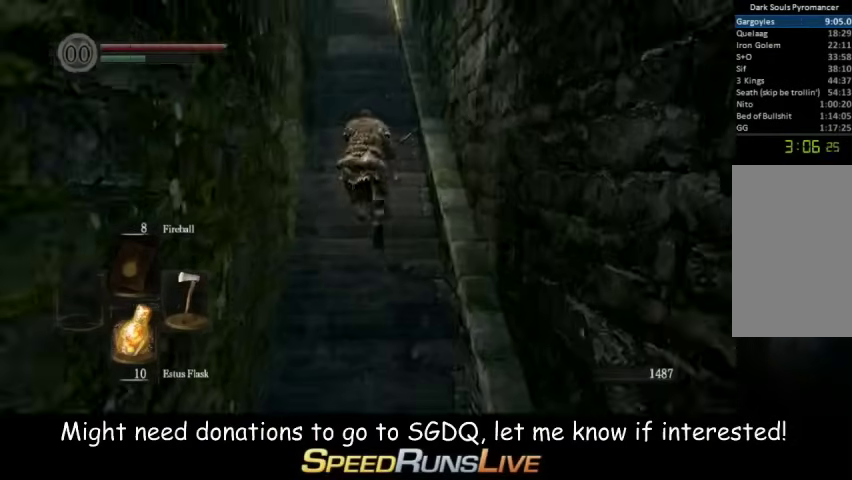
{"buttons": ["B"], "left_stick": "up", "right_stick": "center", "events": [[33, "right_stick", "down"], [100, "right_stick", "center"]]}
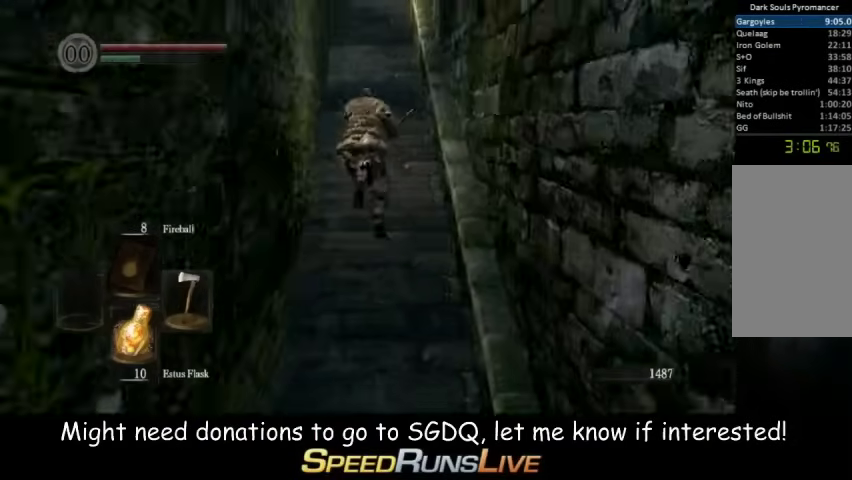
{"buttons": ["B"], "left_stick": "up", "right_stick": "center", "events": [[167, "L1", "down"], [467, "L1", "up"]]}
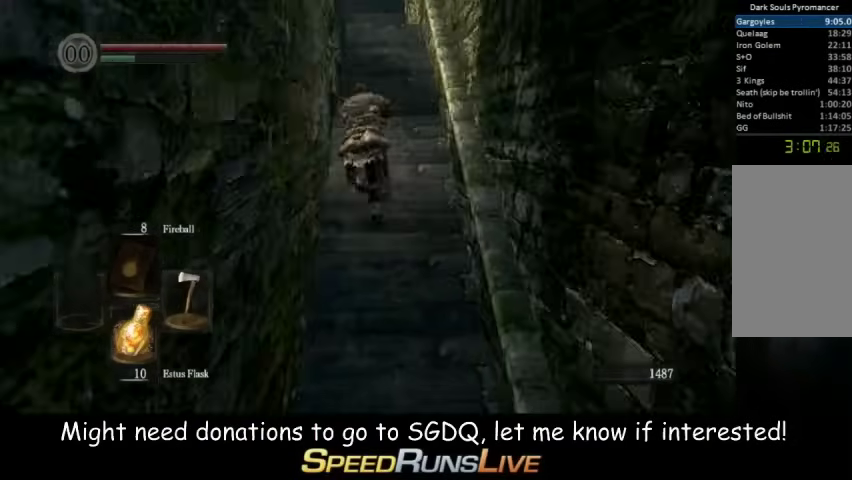
{"buttons": [], "left_stick": "up", "right_stick": "center", "events": [[467, "B", "up"]]}
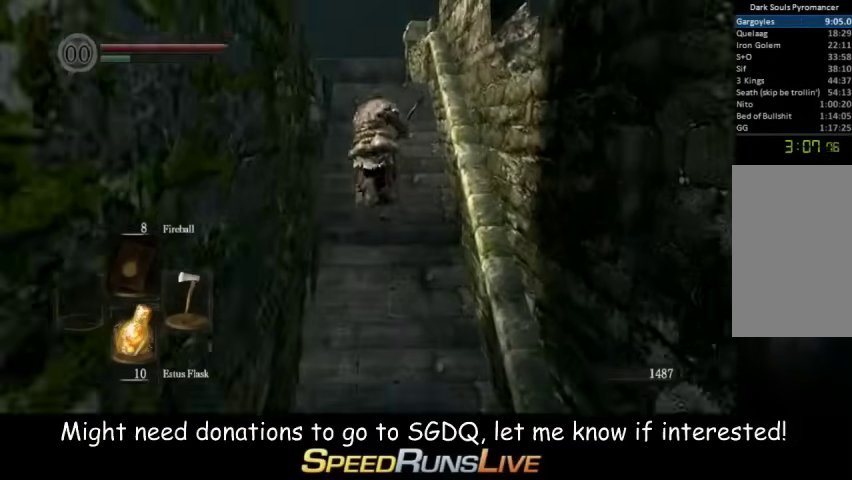
{"buttons": ["B"], "left_stick": "up", "right_stick": "center", "events": [[267, "B", "down"]]}